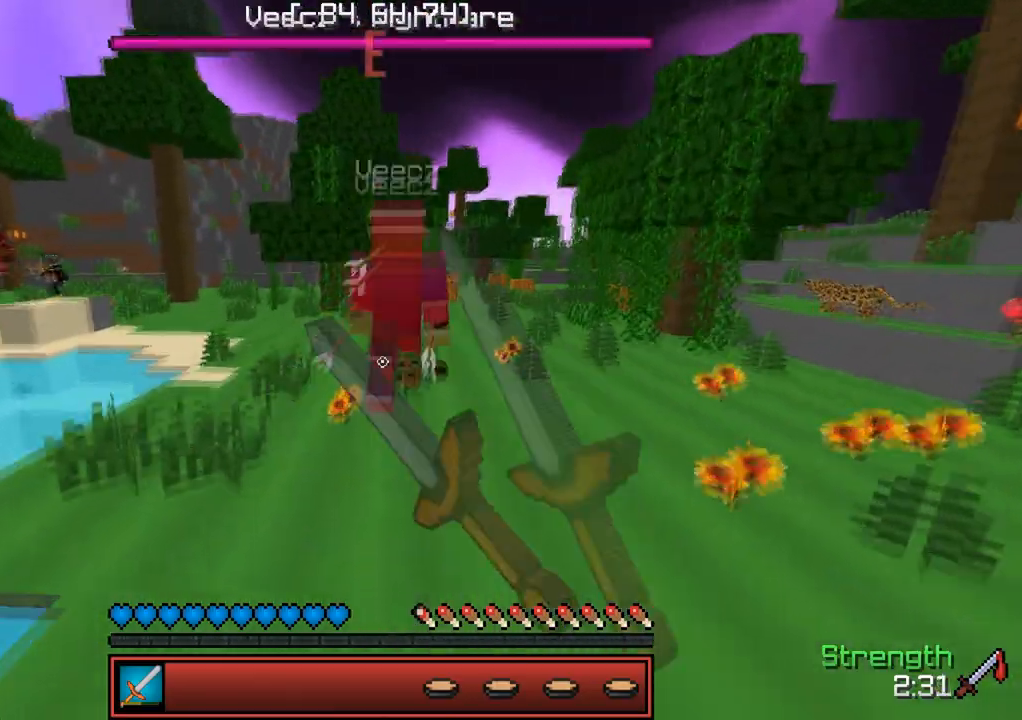
Gameplay with keyboard; each line is a JSON object with the keys held at the frame after it. "events" lists presses ("down") and releases ("up") of "a", "d", "s" and "w" between this image and that frame as [ms after this image, input, new state], when the widget could be followed in between. No other keys are recorded. Mouse input is not recorded.
{"keys": [], "events": [[350, "w", "up"]]}
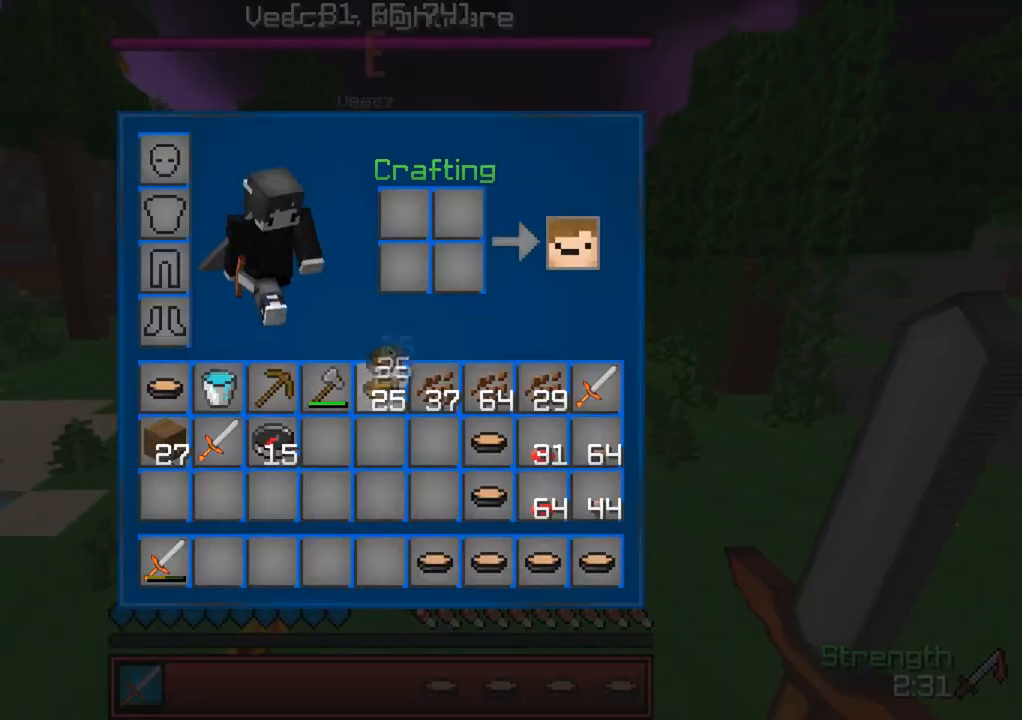
{"keys": [], "events": []}
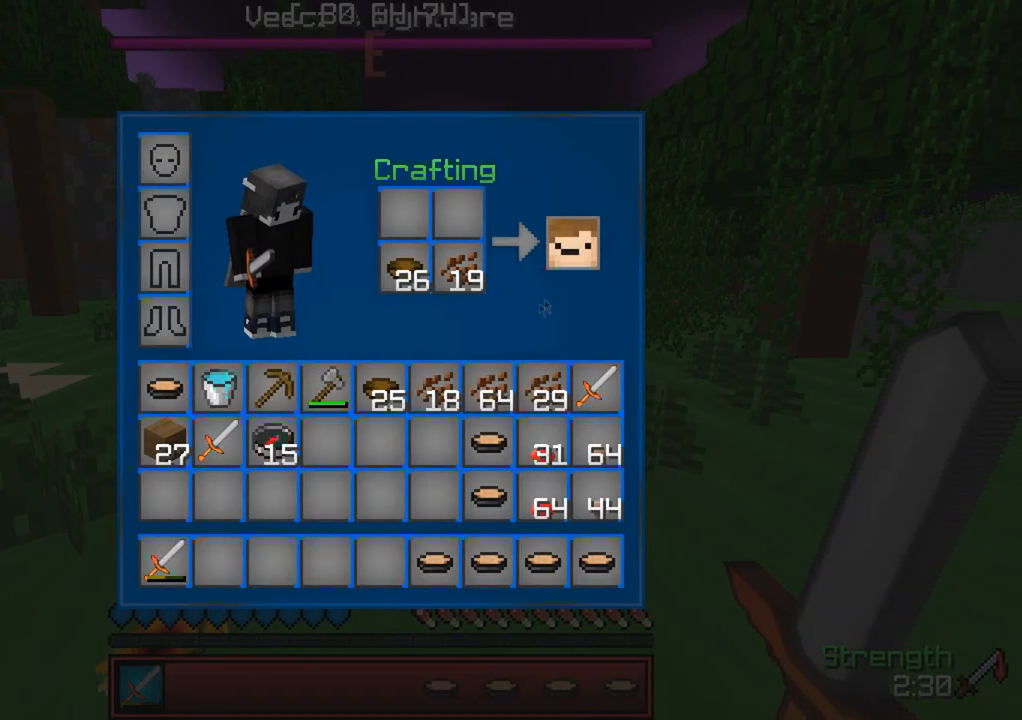
{"keys": [], "events": []}
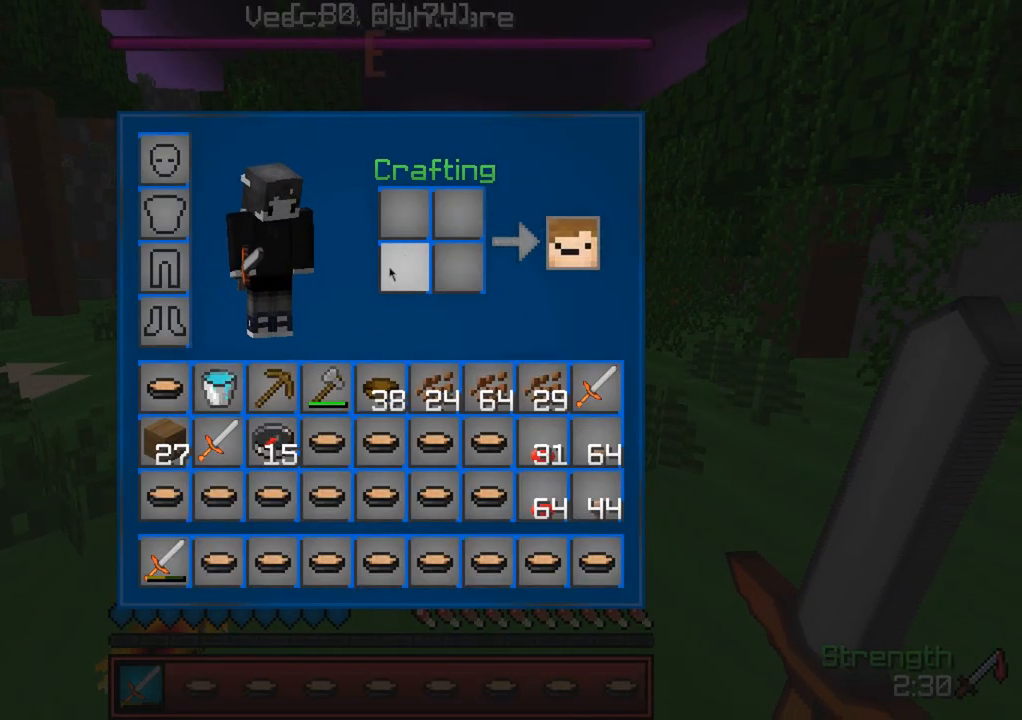
{"keys": ["w"], "events": [[317, "w", "down"]]}
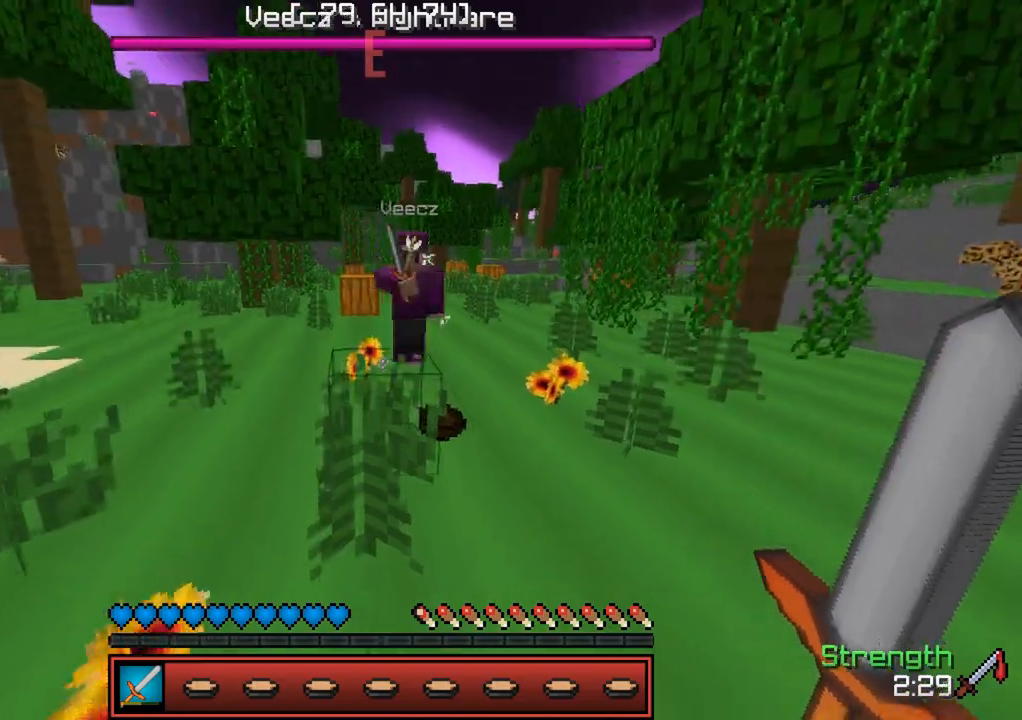
{"keys": ["w"], "events": []}
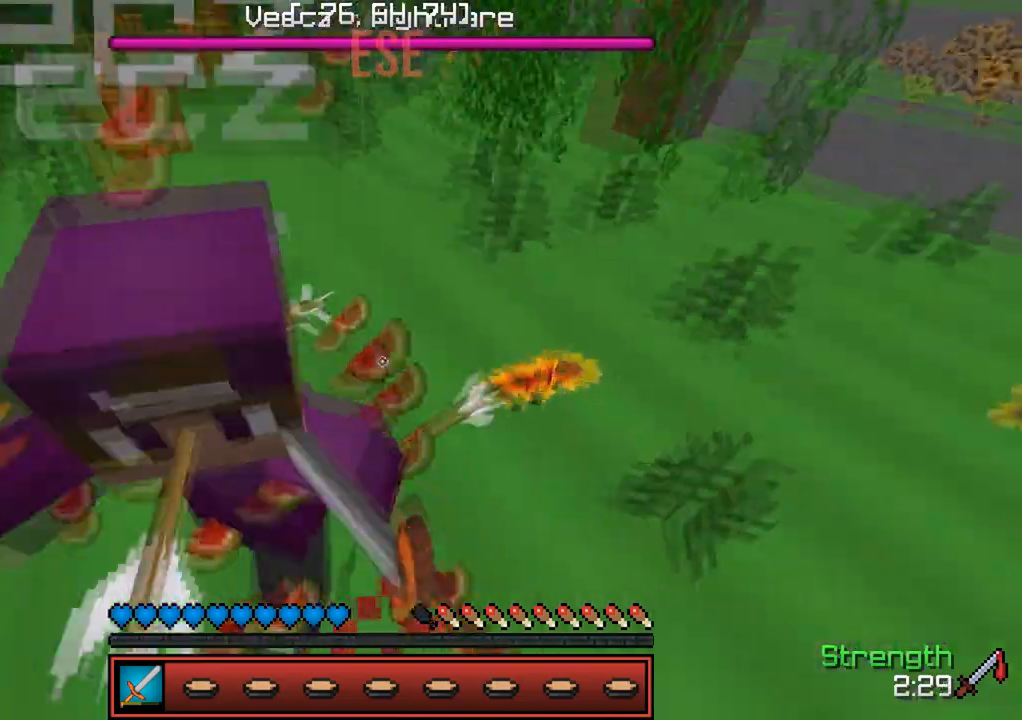
{"keys": ["w"], "events": []}
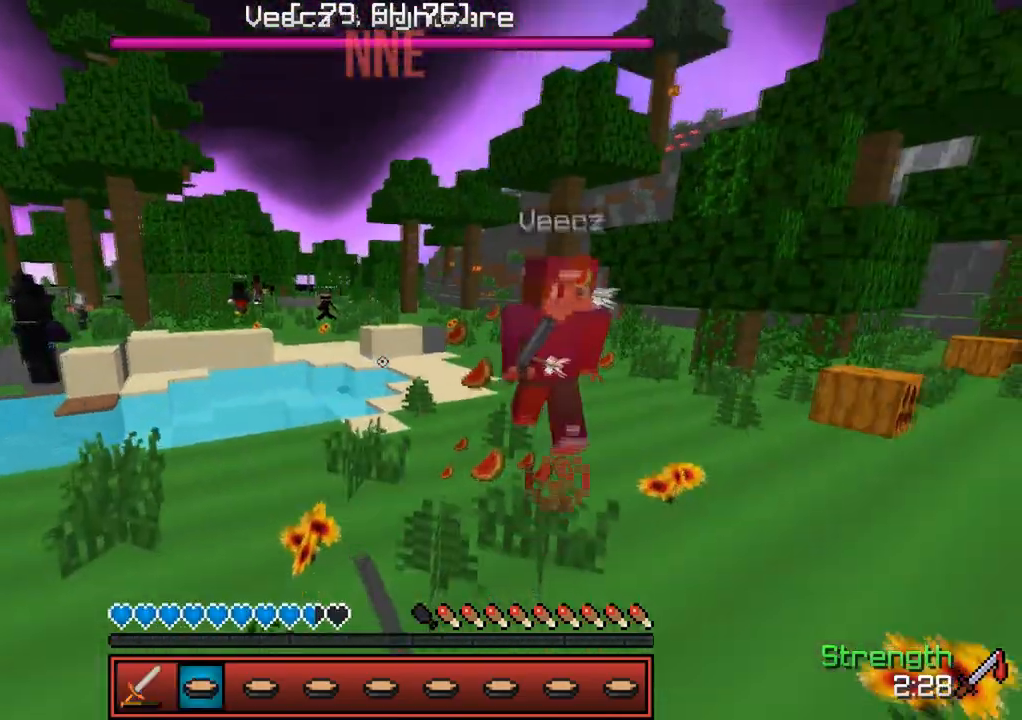
{"keys": ["w"], "events": [[317, "d", "down"], [483, "d", "up"]]}
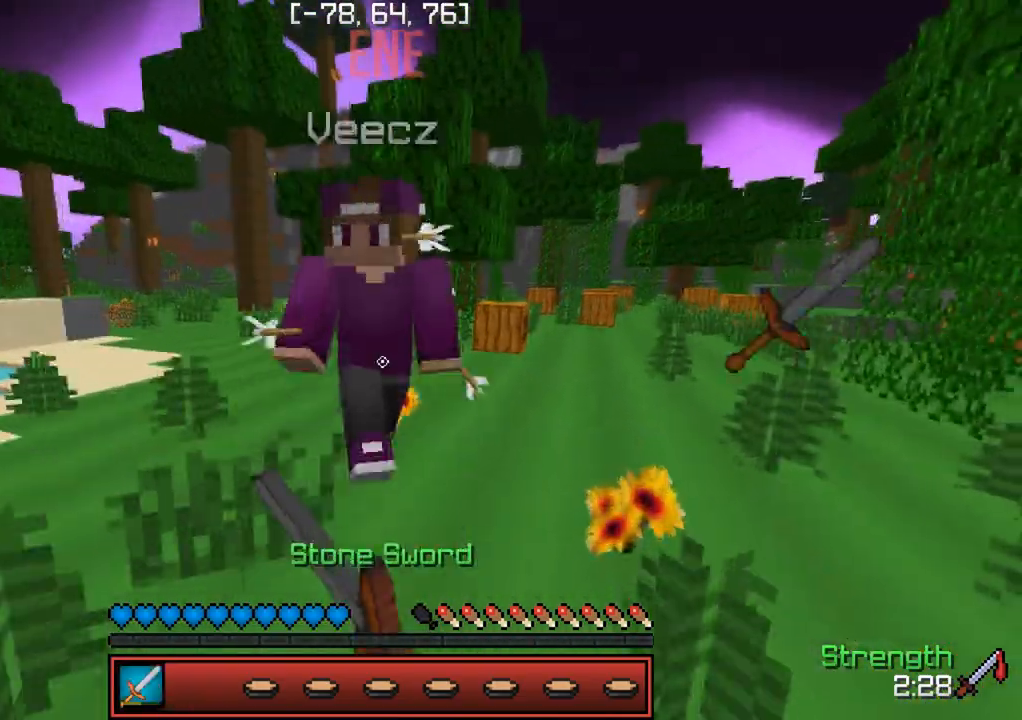
{"keys": ["w"], "events": []}
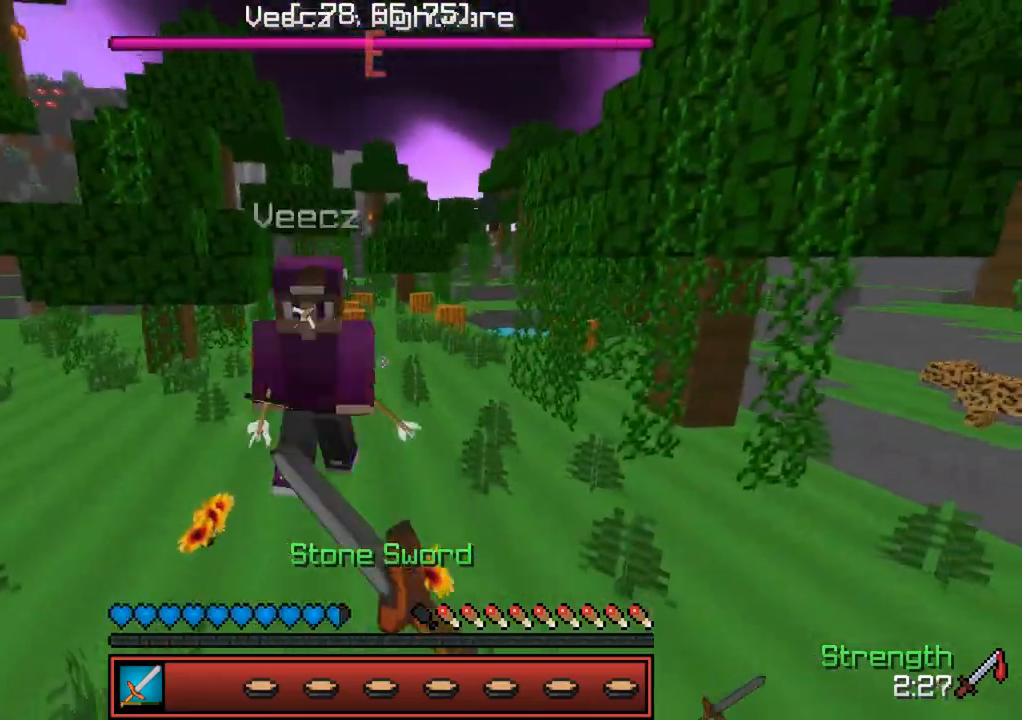
{"keys": ["w"], "events": []}
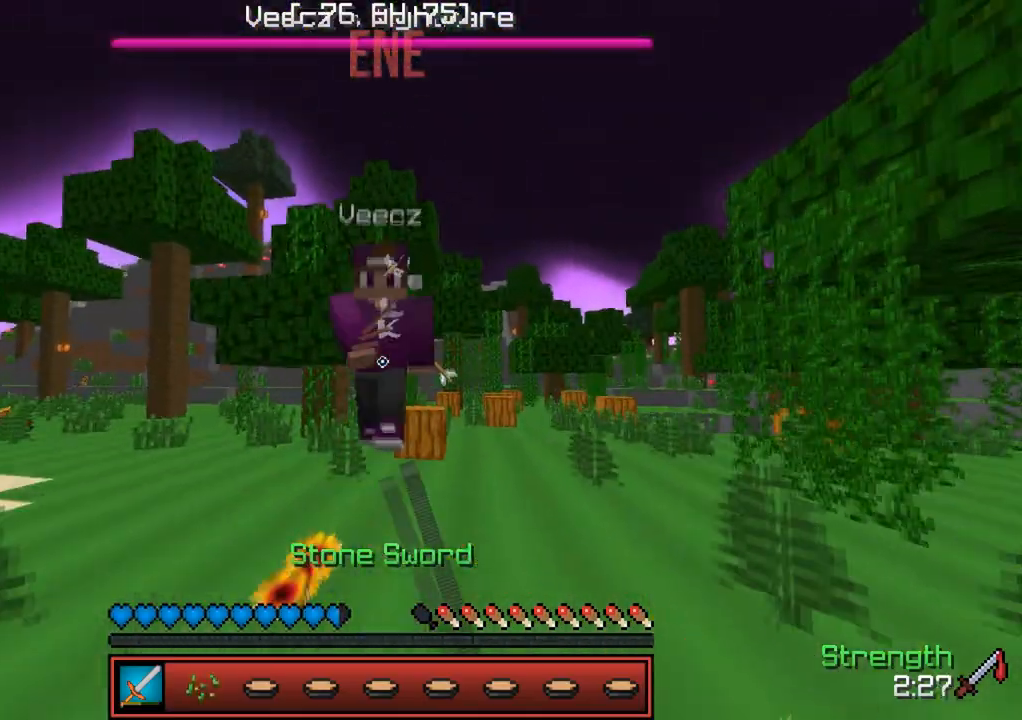
{"keys": ["w"], "events": []}
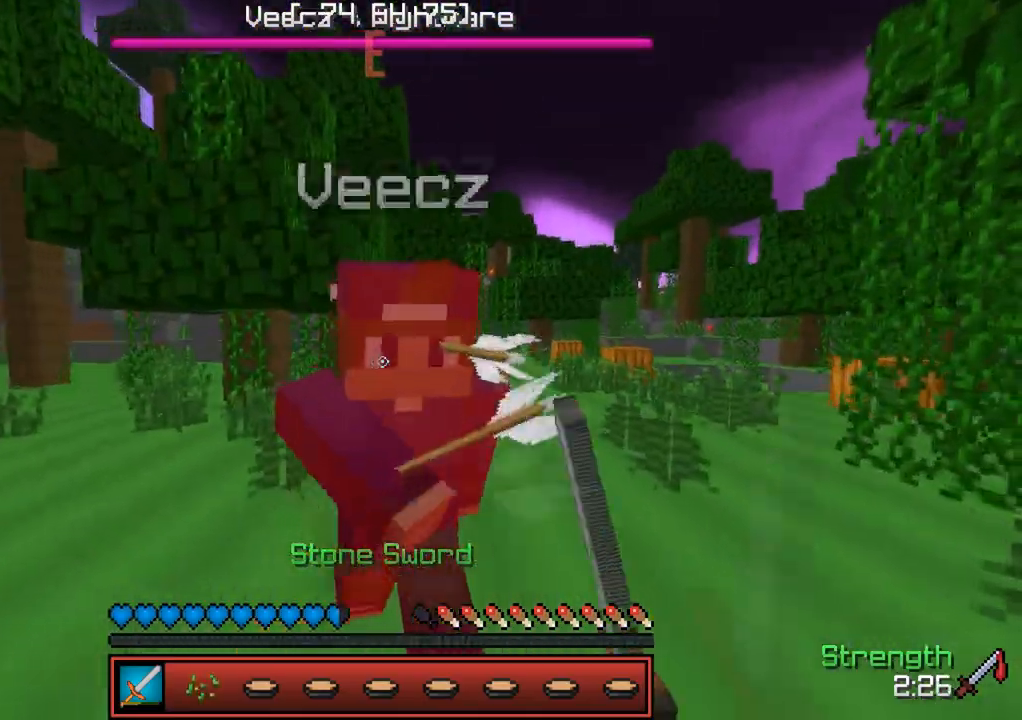
{"keys": ["w"], "events": []}
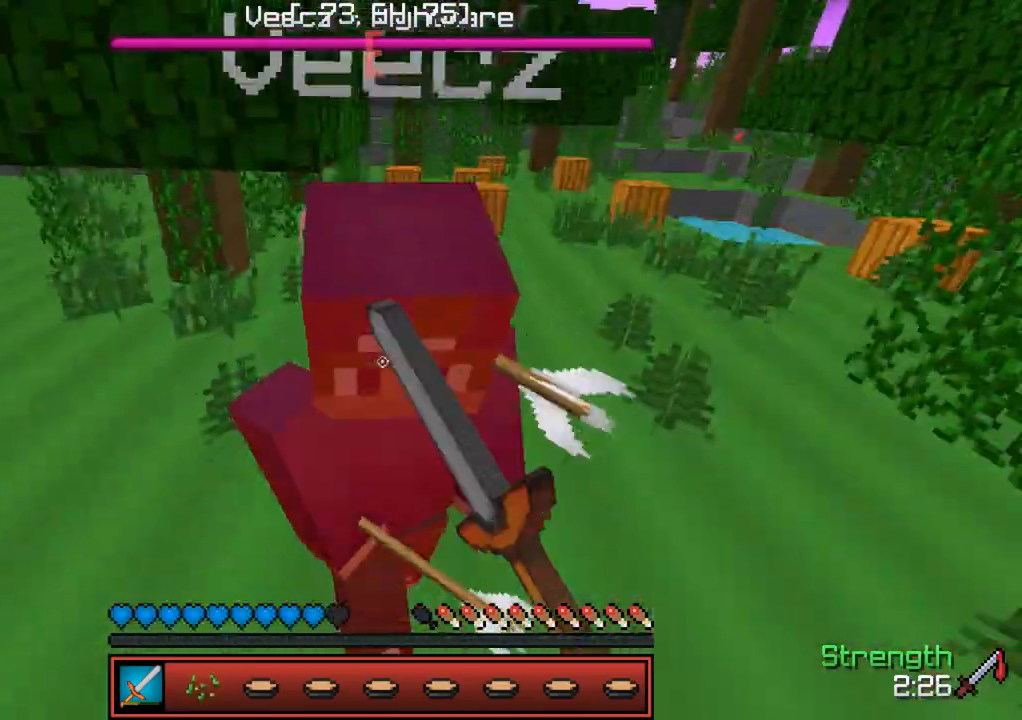
{"keys": ["w"], "events": []}
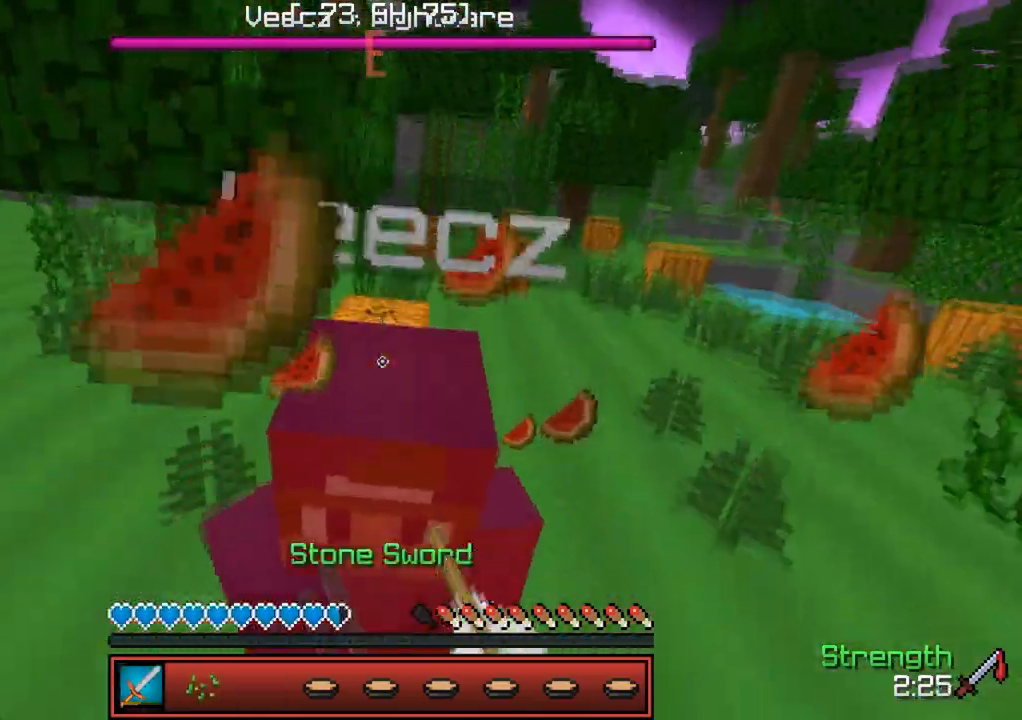
{"keys": ["w"], "events": []}
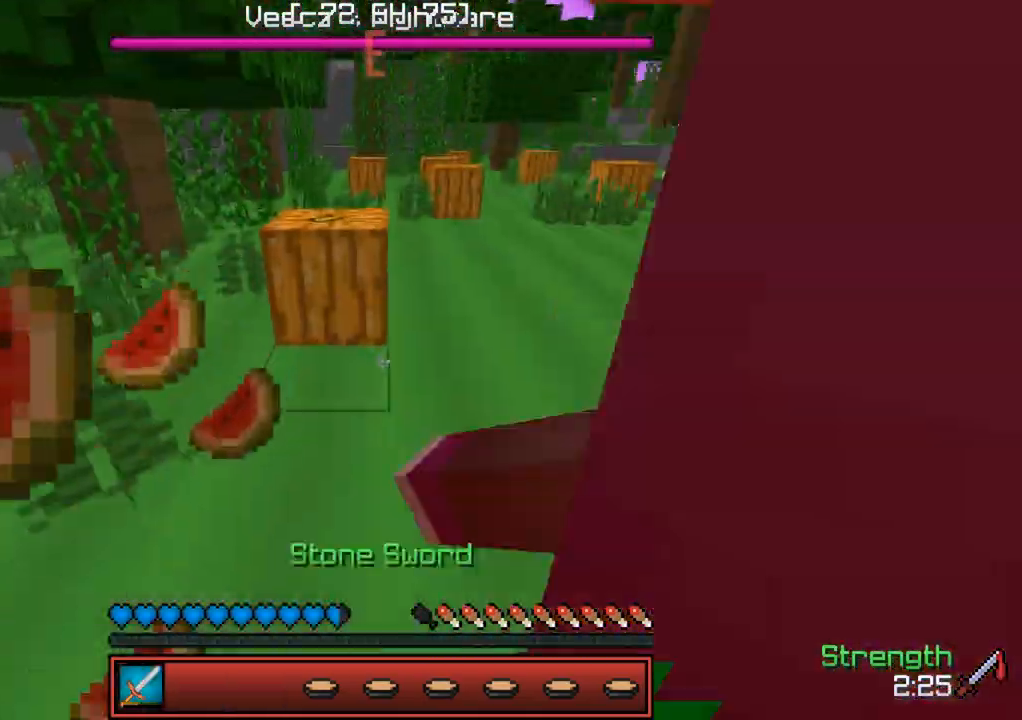
{"keys": ["a", "w"], "events": [[233, "d", "down"], [350, "d", "up"], [400, "a", "down"]]}
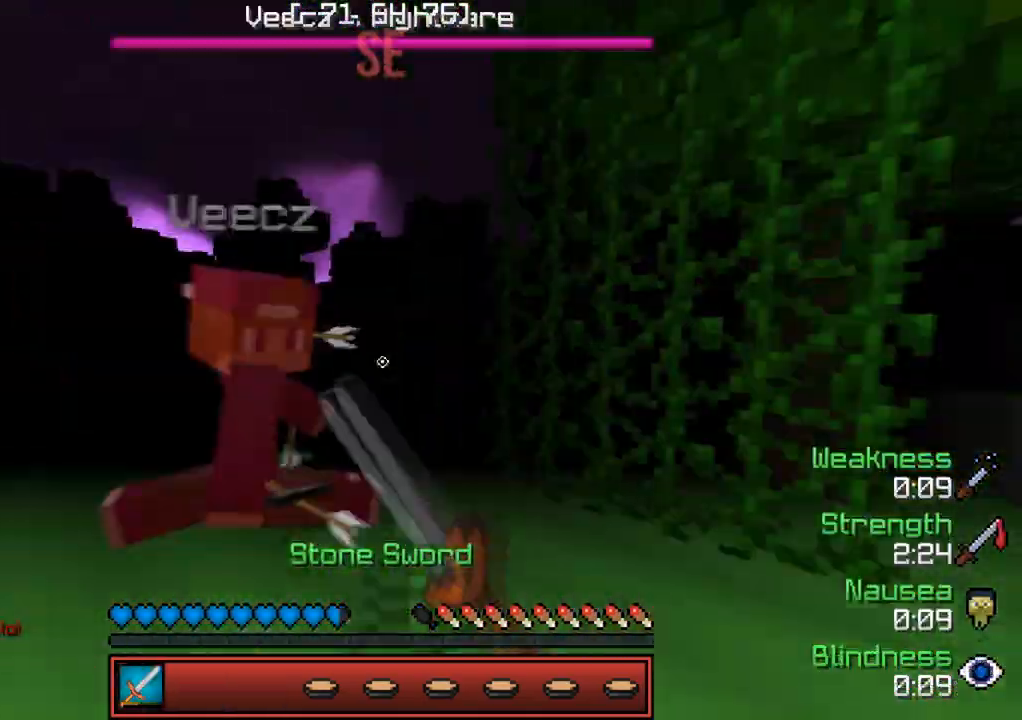
{"keys": ["w"], "events": [[17, "a", "up"]]}
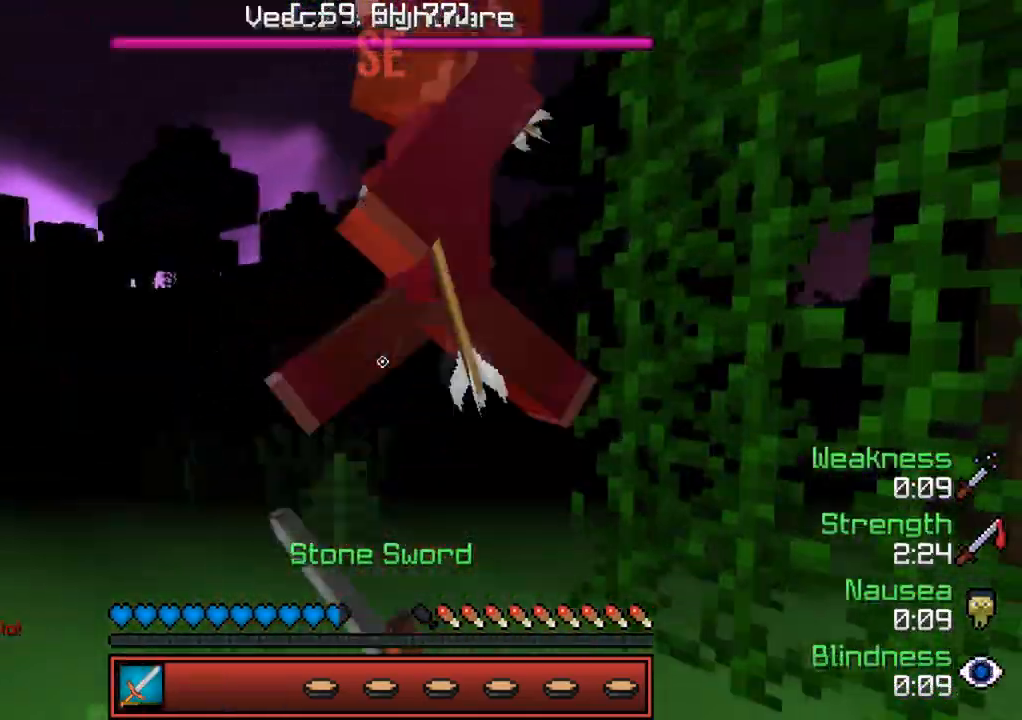
{"keys": ["w"], "events": []}
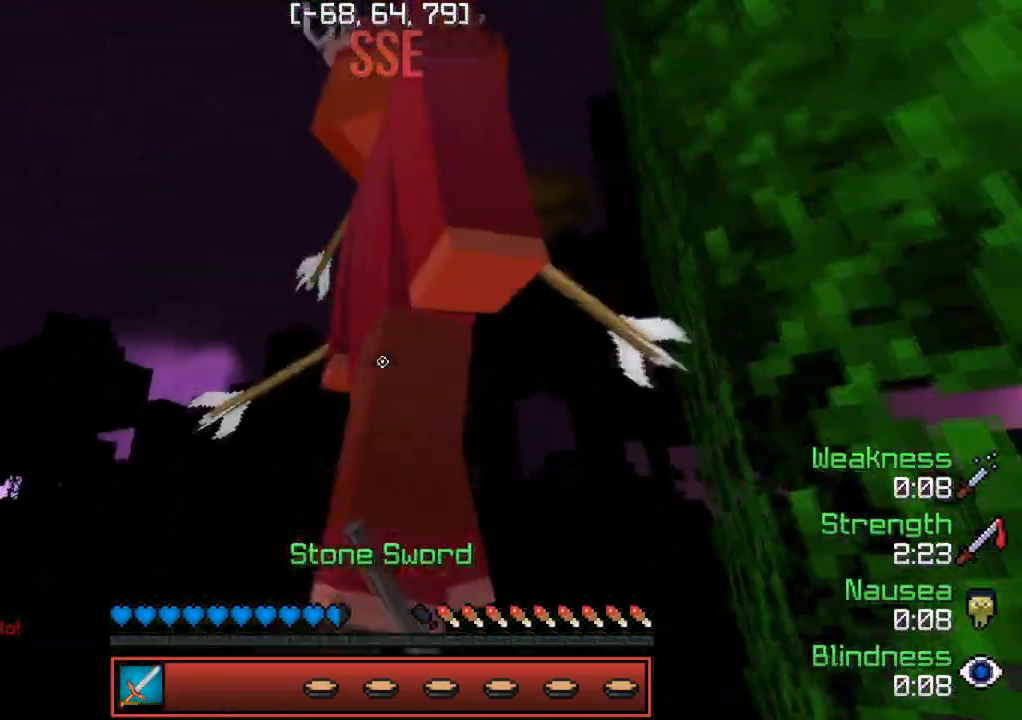
{"keys": ["w"], "events": []}
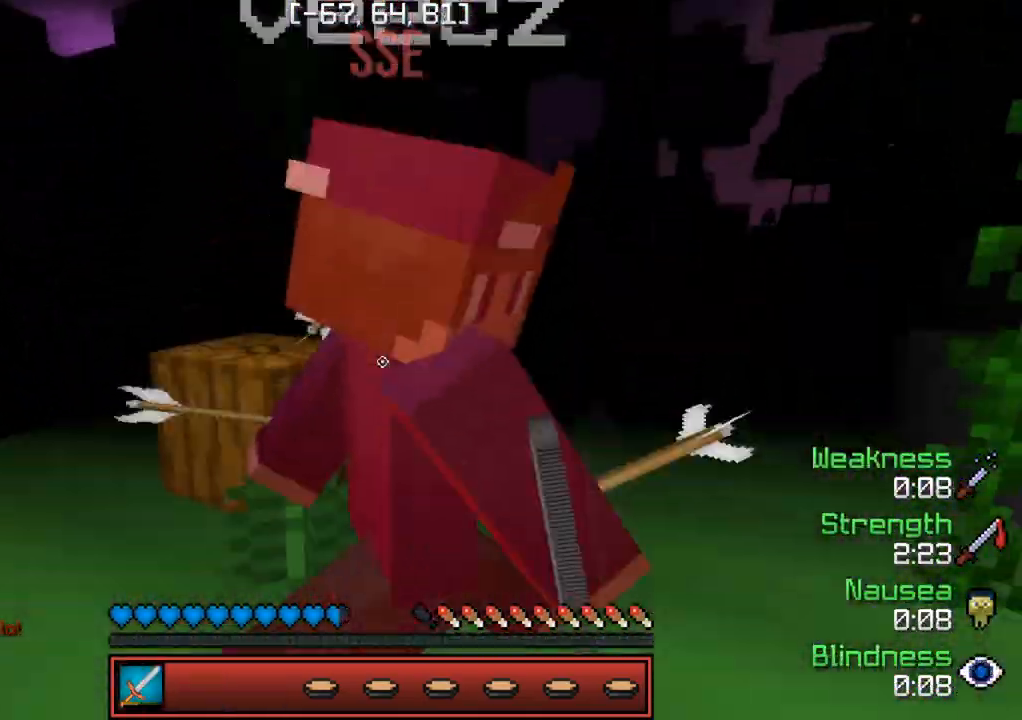
{"keys": ["w"], "events": [[250, "d", "down"], [417, "d", "up"]]}
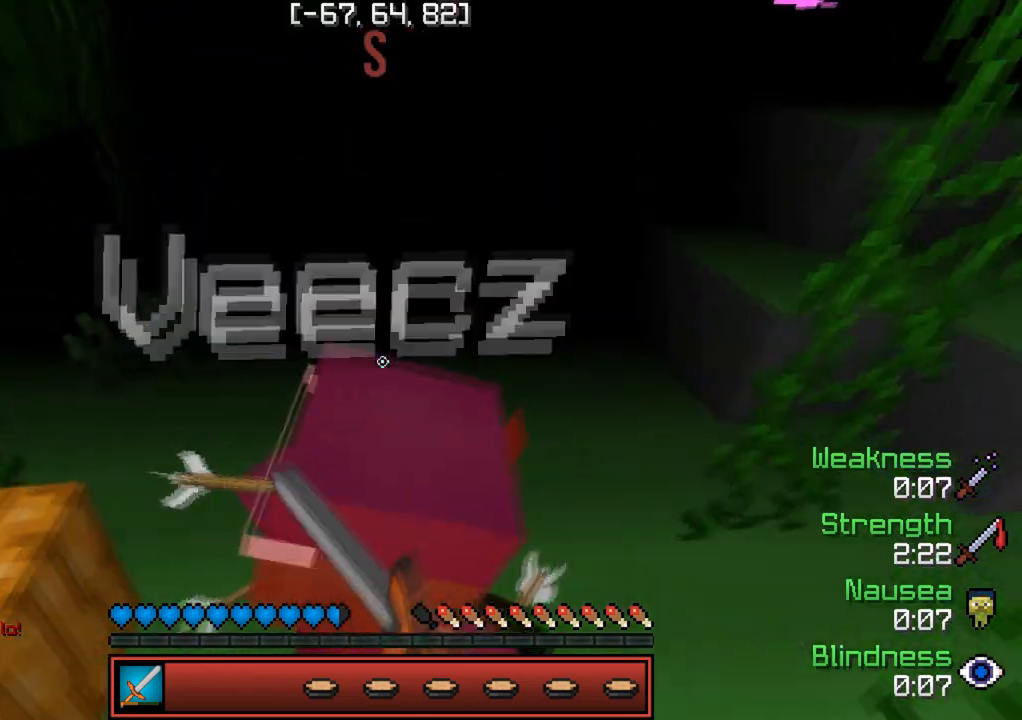
{"keys": ["w"], "events": []}
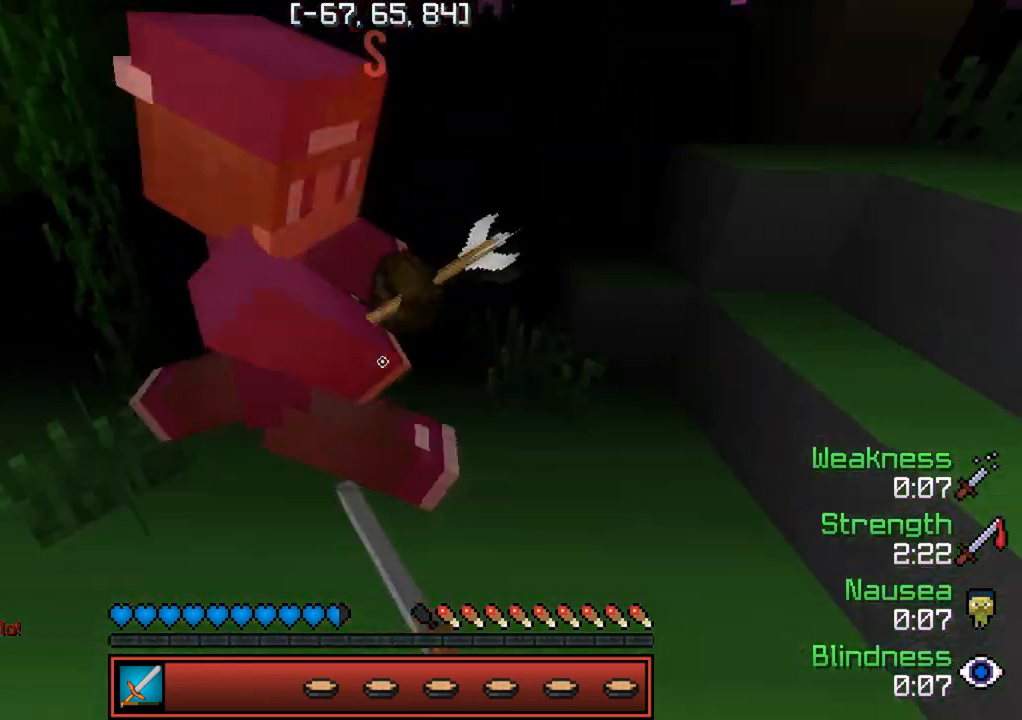
{"keys": ["w"], "events": []}
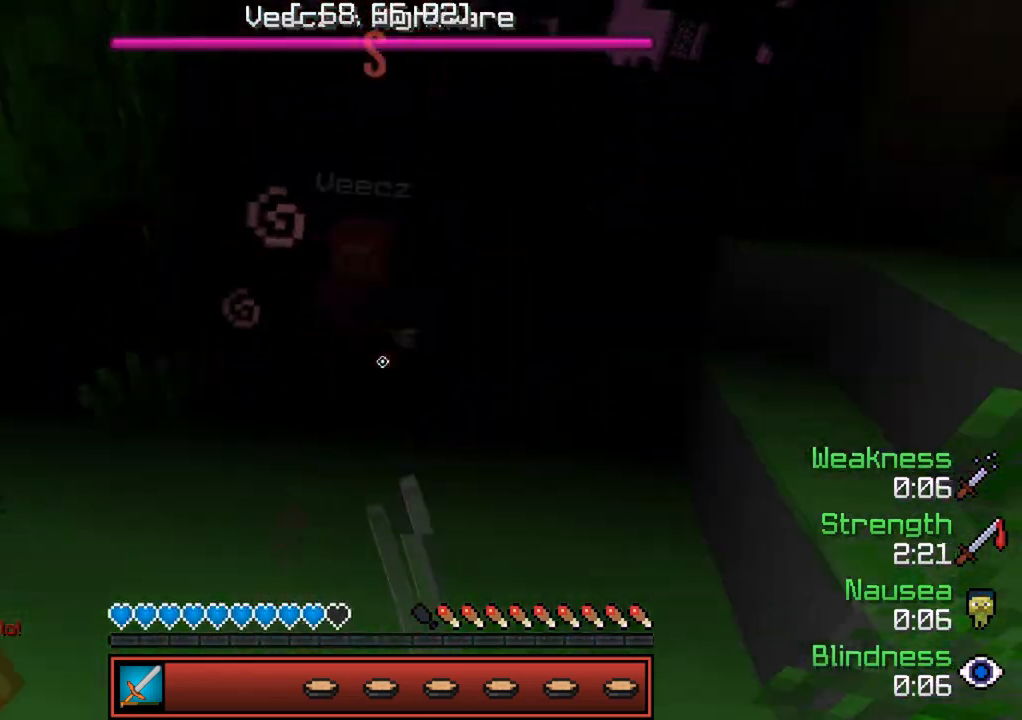
{"keys": ["w"], "events": []}
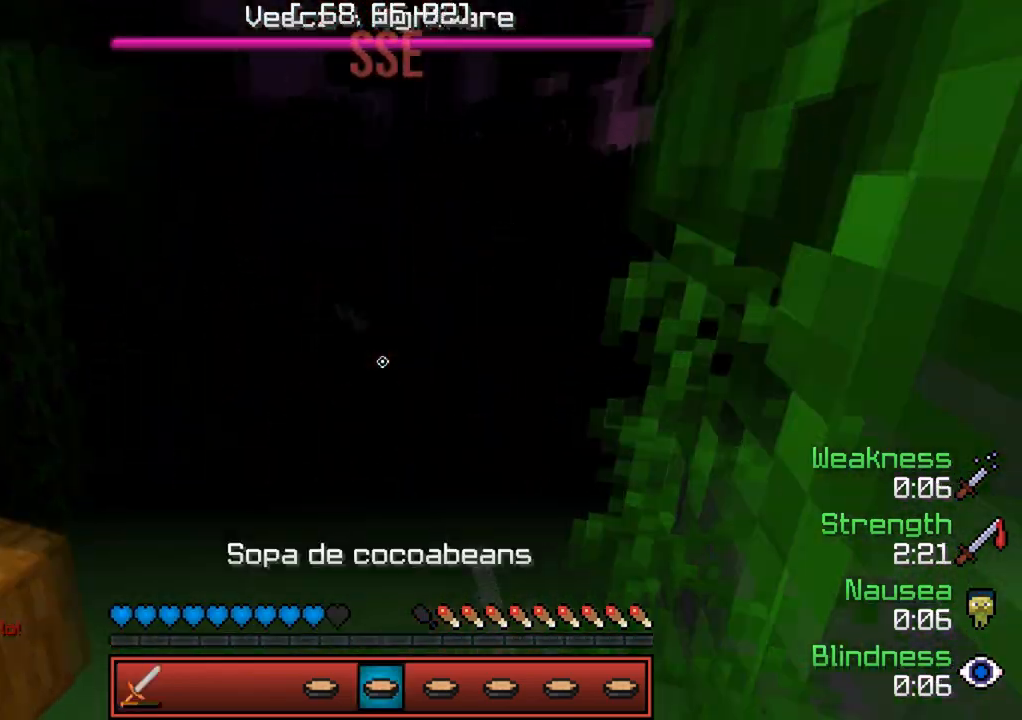
{"keys": ["w"], "events": []}
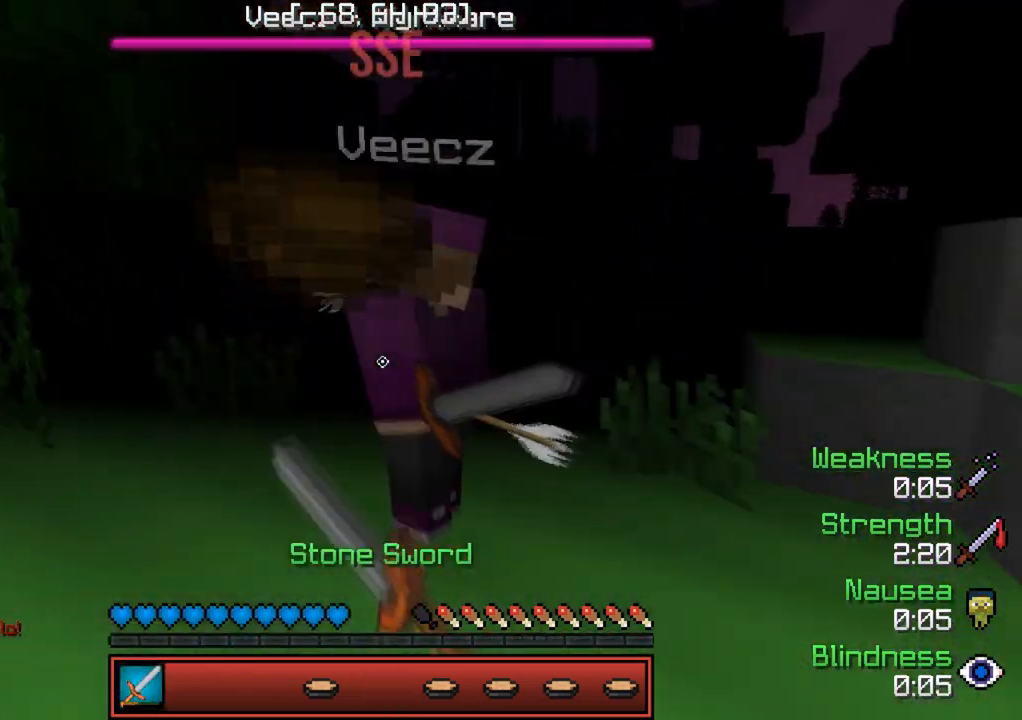
{"keys": ["w"], "events": []}
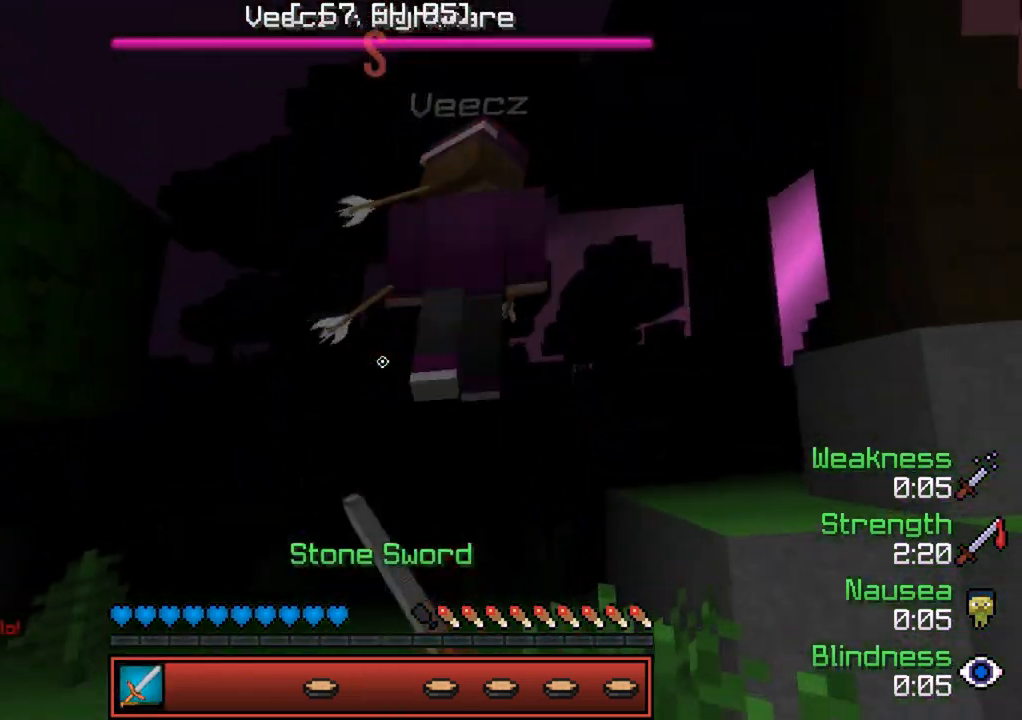
{"keys": ["w"], "events": []}
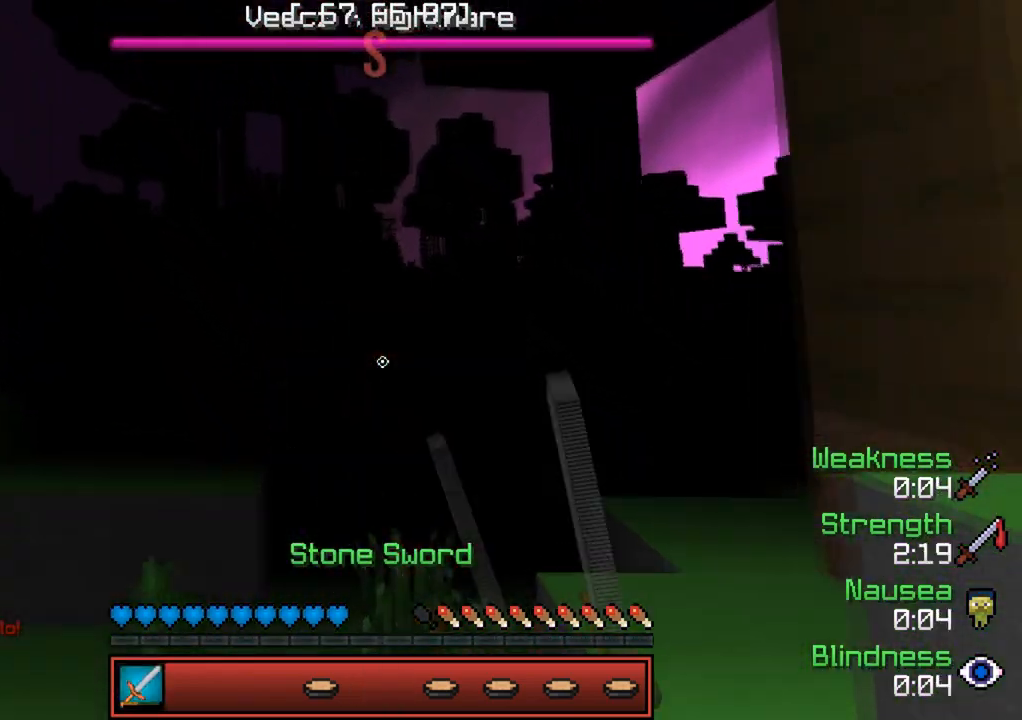
{"keys": ["w"], "events": []}
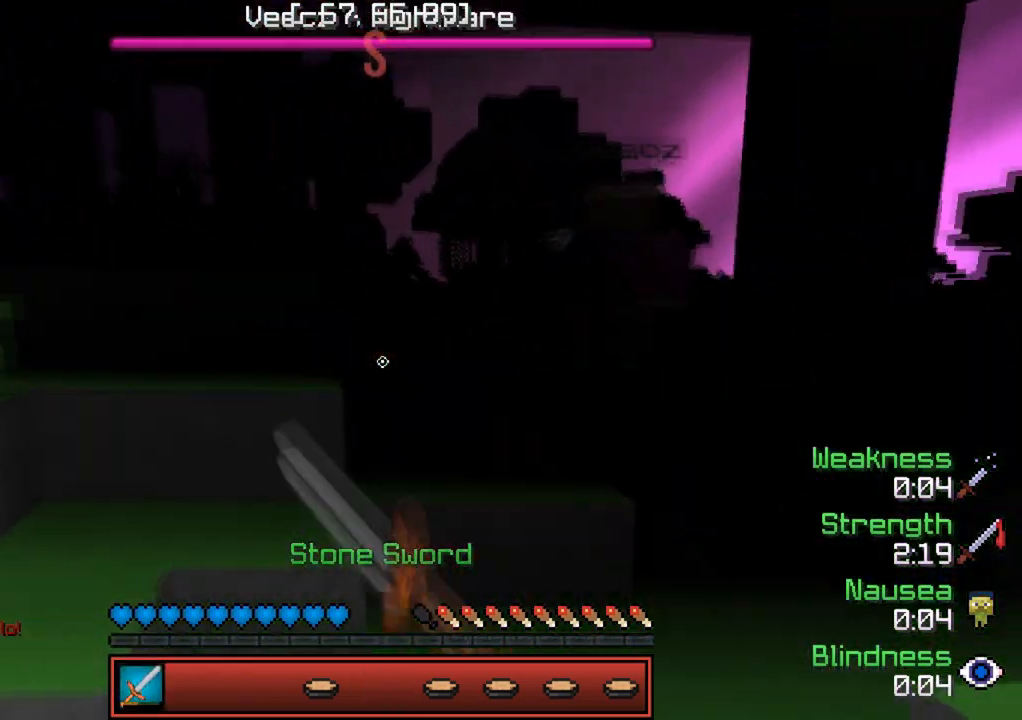
{"keys": ["d", "w"], "events": [[283, "d", "down"]]}
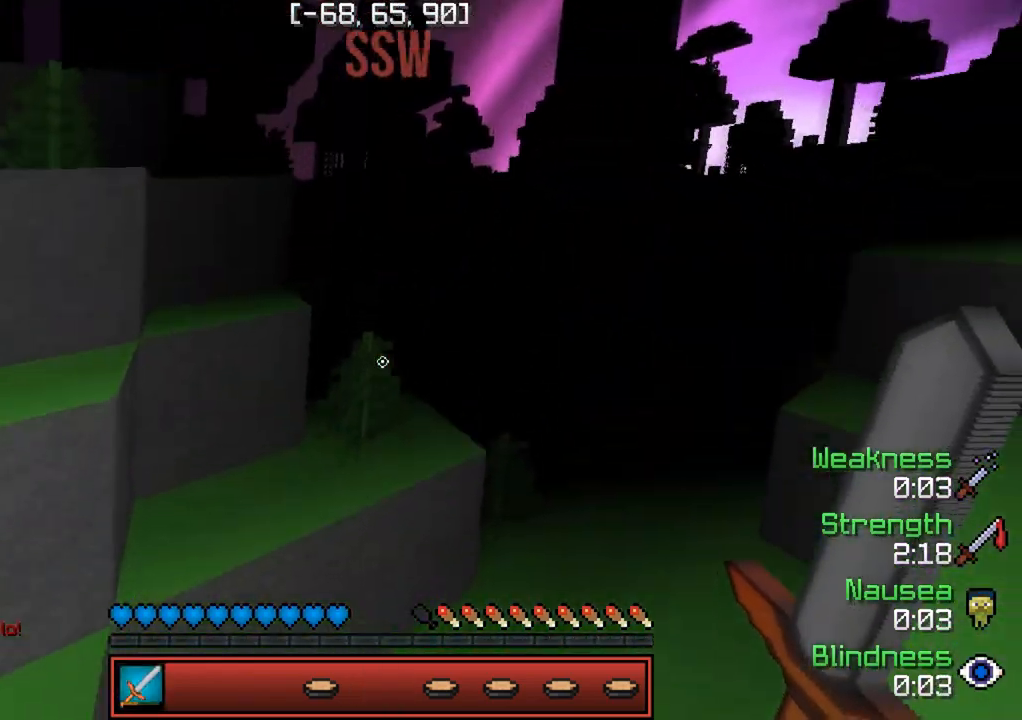
{"keys": ["w"], "events": [[183, "d", "up"]]}
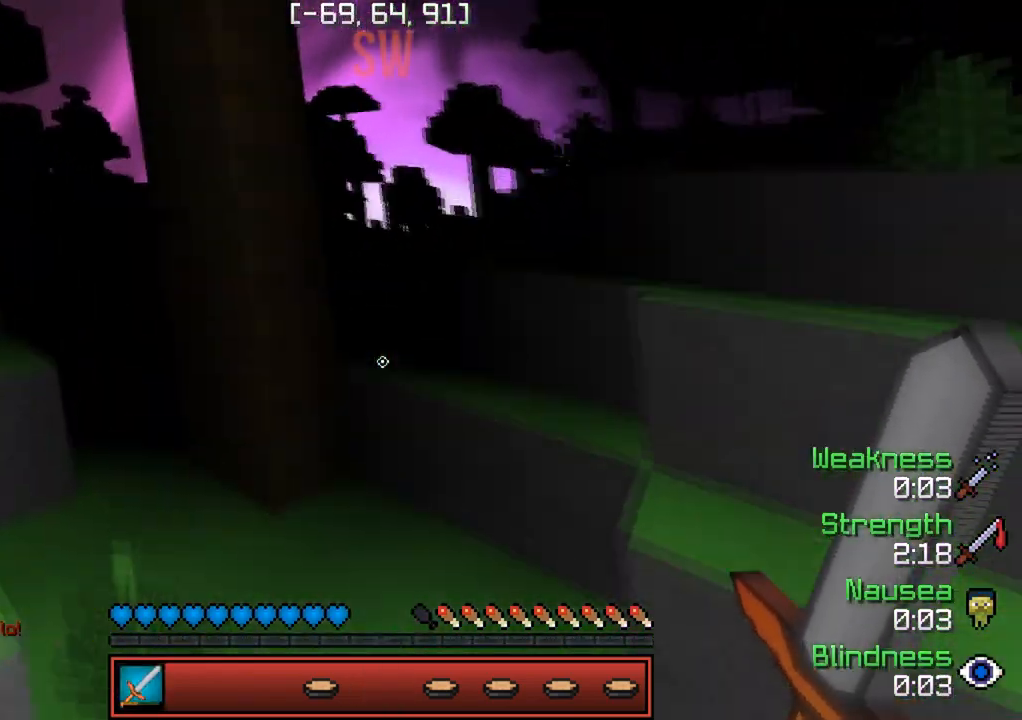
{"keys": ["w"], "events": [[250, "a", "down"], [483, "a", "up"]]}
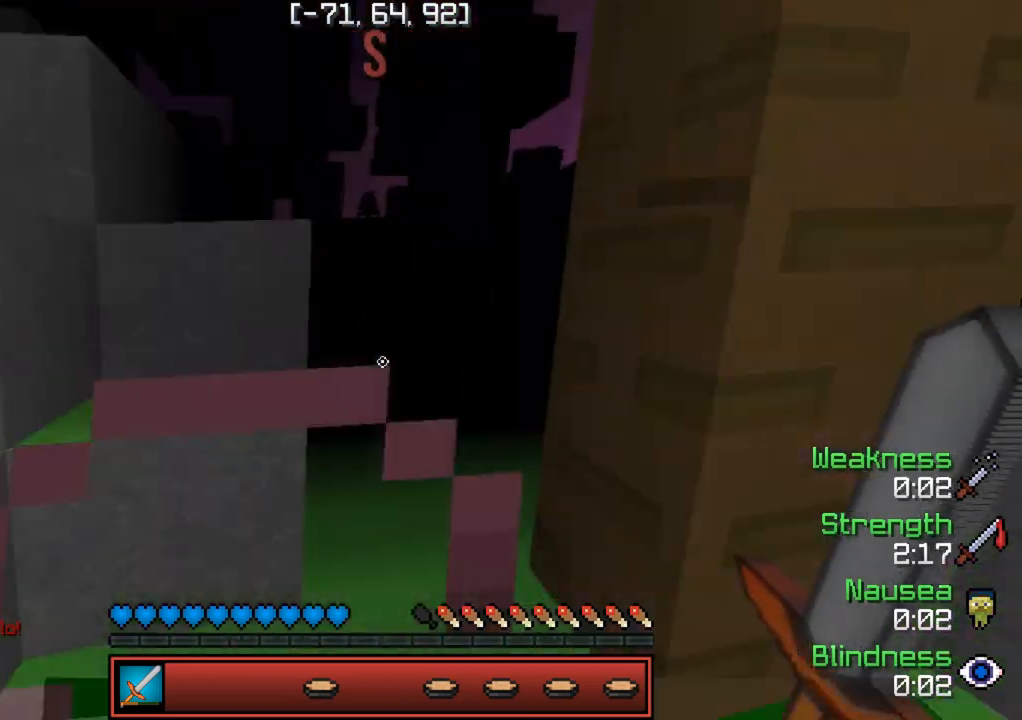
{"keys": ["w"], "events": []}
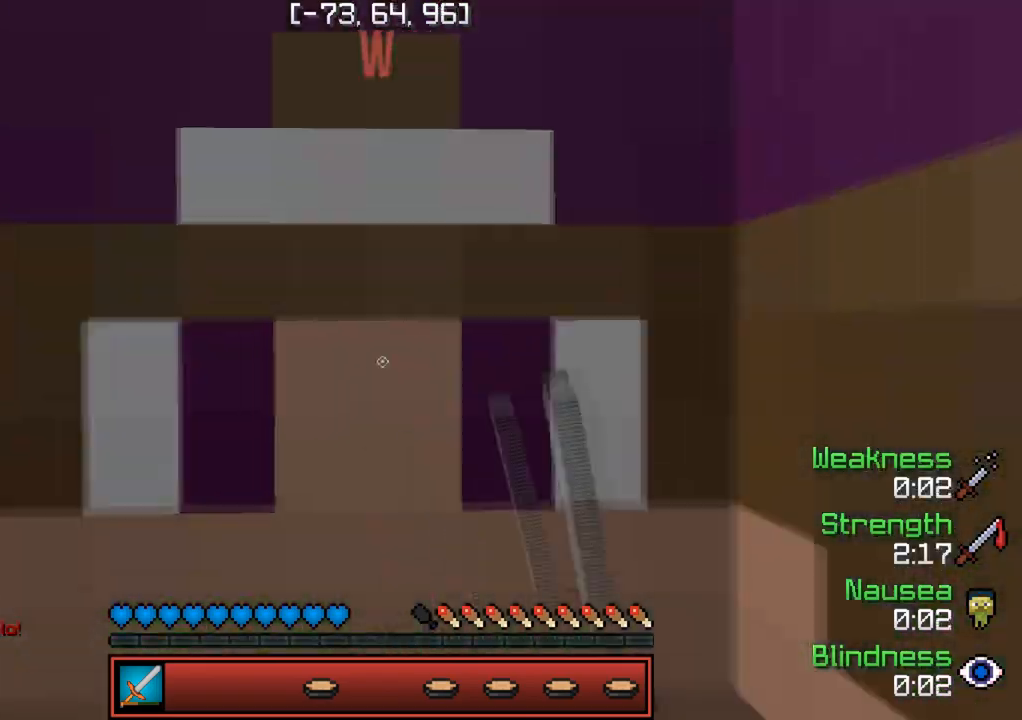
{"keys": ["a", "s"], "events": [[283, "w", "up"], [383, "s", "down"], [500, "a", "down"]]}